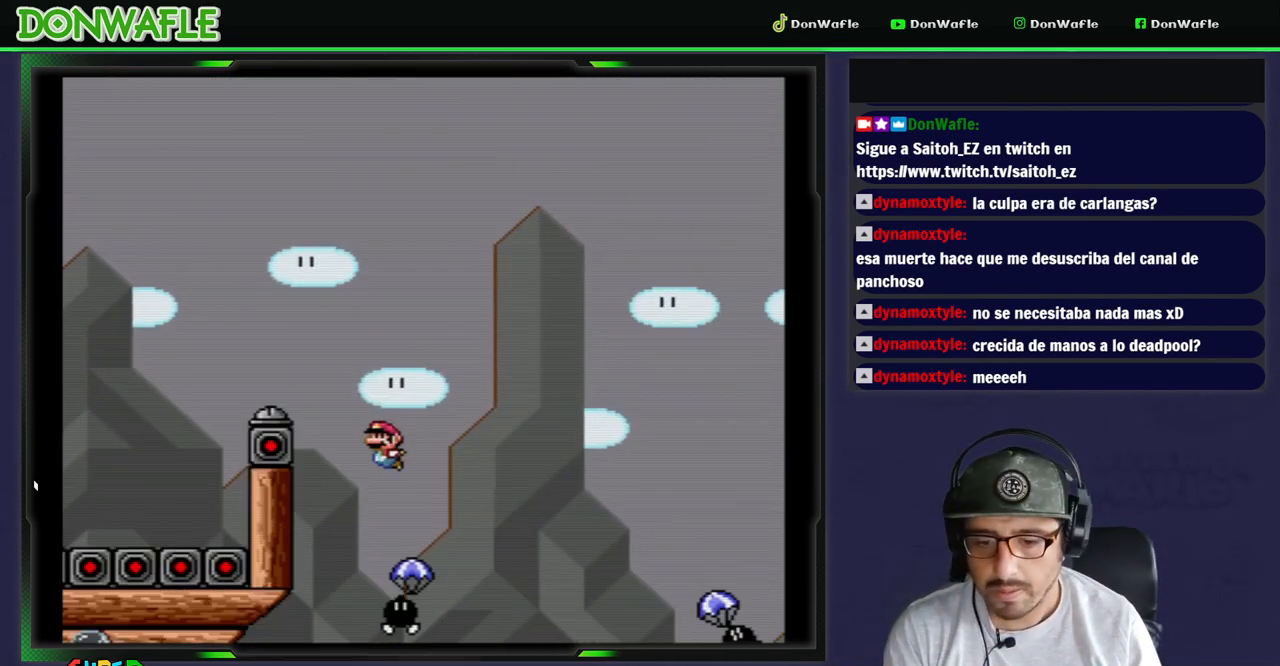
Gameplay with a controller (Nintendo layout); each line is a JSON object with the inputs held at the frame after it. "events" lists button and stick changes between this image and that frame as [ms after this image, input, new state], when the widget could be followed in between. Not read: L3 R3 START.
{"buttons": ["B", "Y", "DPAD_RIGHT"], "events": [[17, "DPAD_RIGHT", "down"]]}
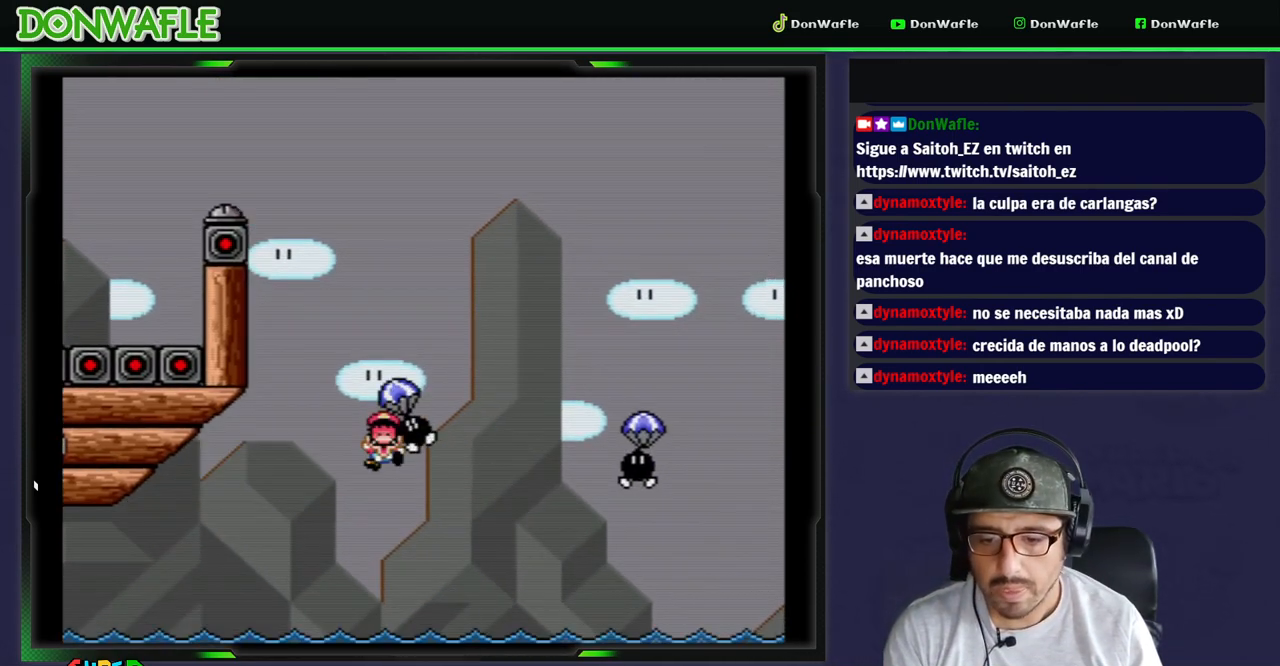
{"buttons": ["A"], "events": [[167, "B", "up"], [233, "Y", "up"], [283, "DPAD_RIGHT", "up"], [333, "A", "down"], [433, "A", "up"], [500, "A", "down"]]}
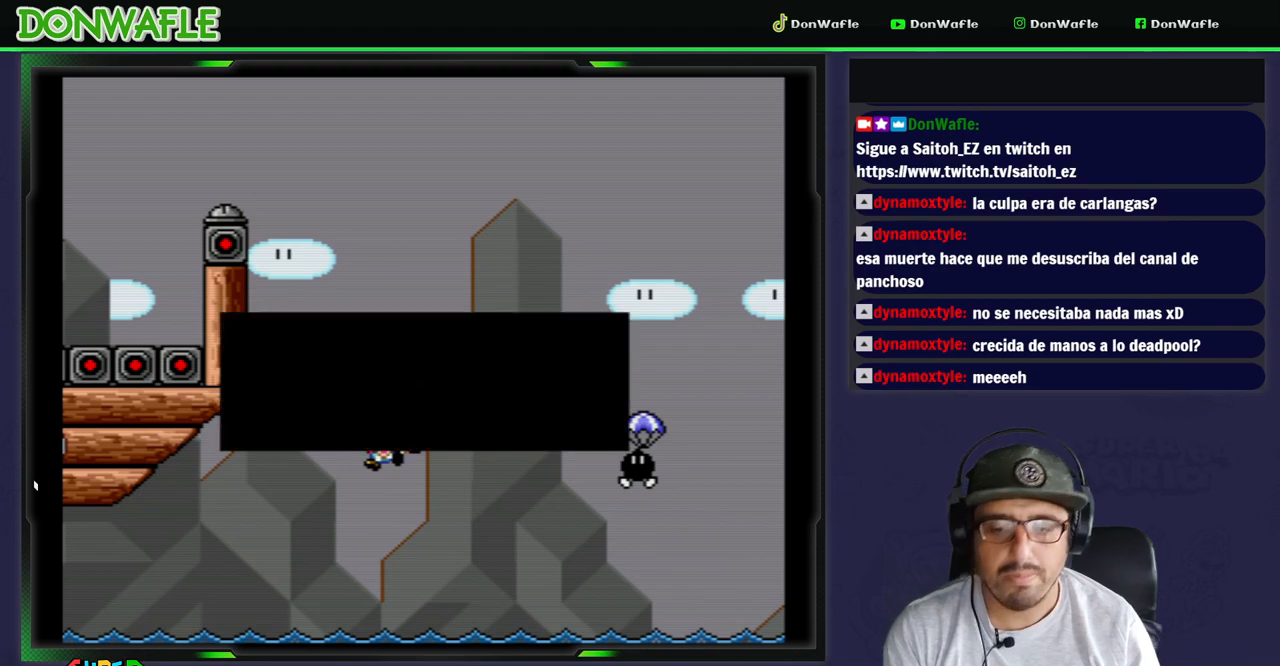
{"buttons": [], "events": [[67, "A", "up"]]}
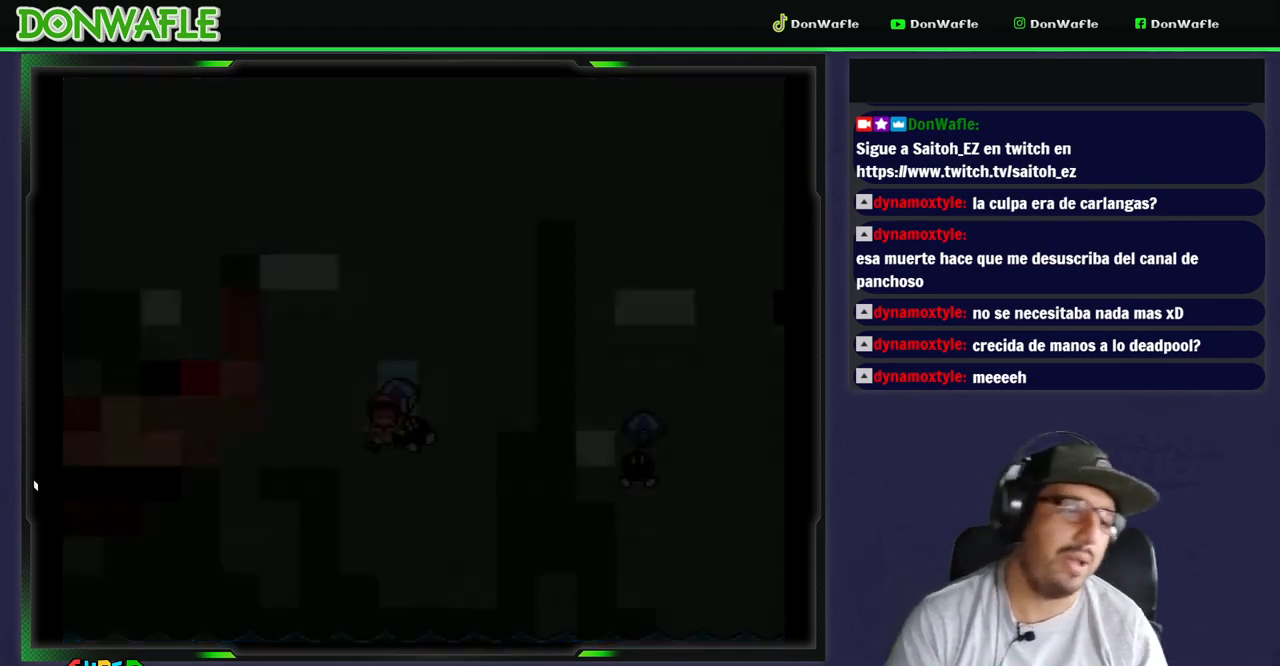
{"buttons": [], "events": []}
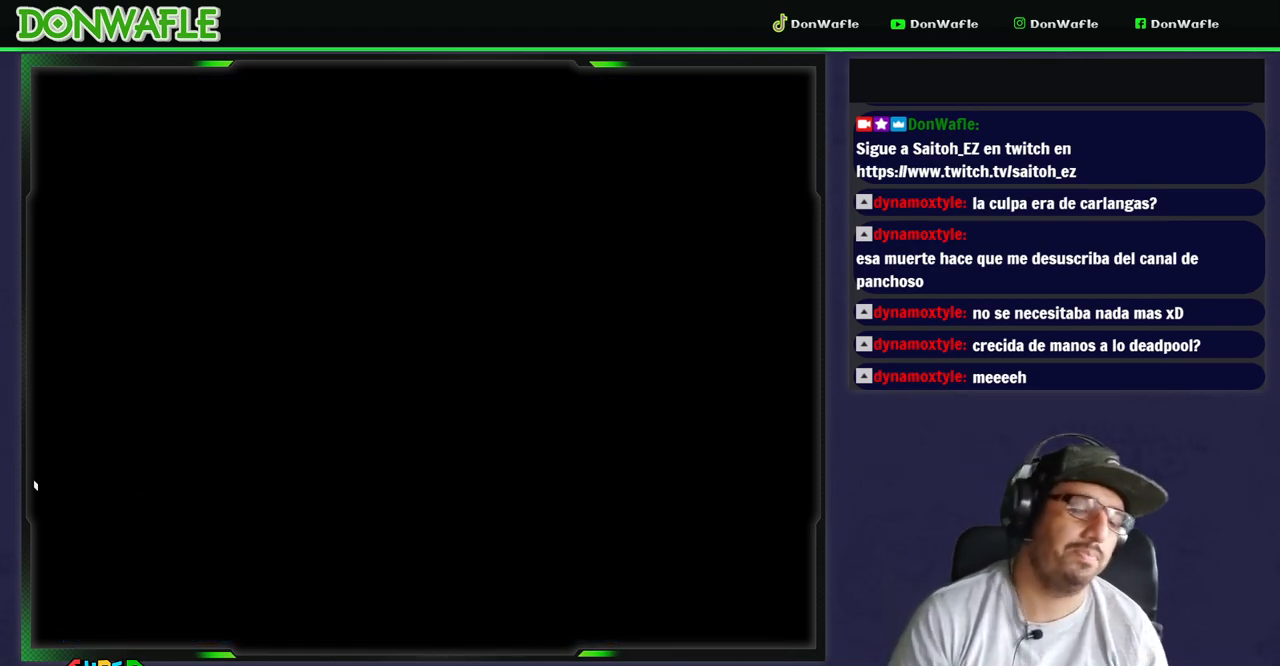
{"buttons": ["Y"], "events": [[250, "Y", "down"]]}
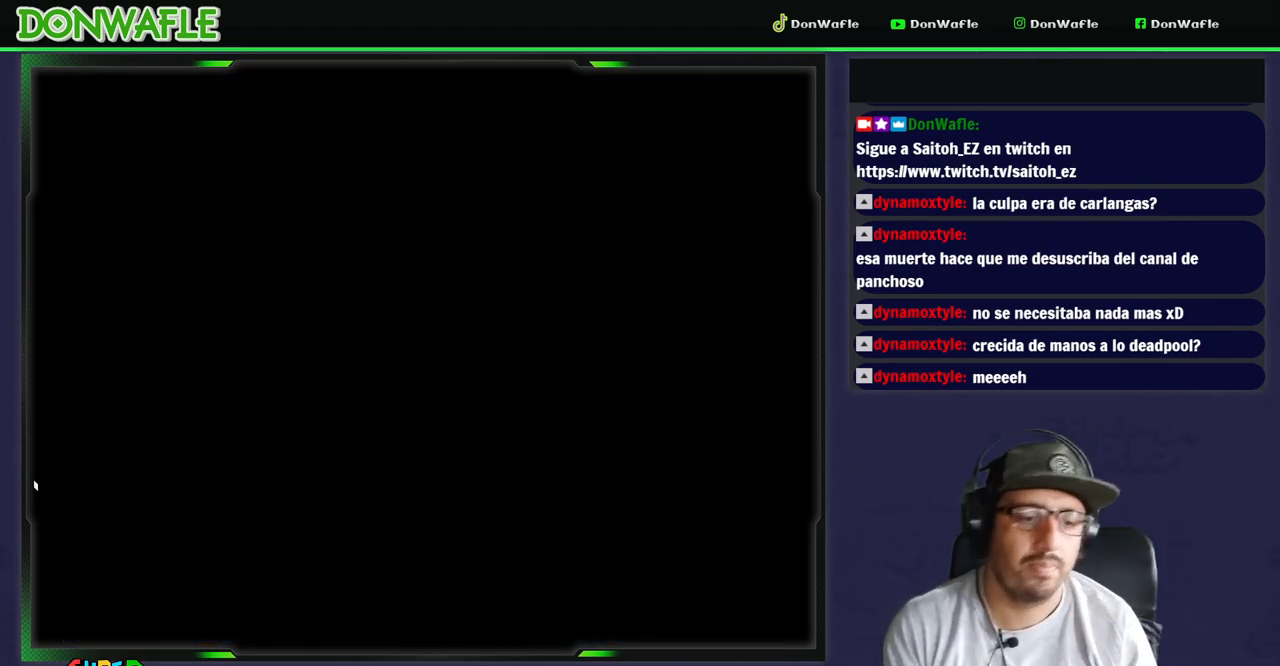
{"buttons": ["Y", "DPAD_RIGHT"], "events": [[450, "DPAD_RIGHT", "down"]]}
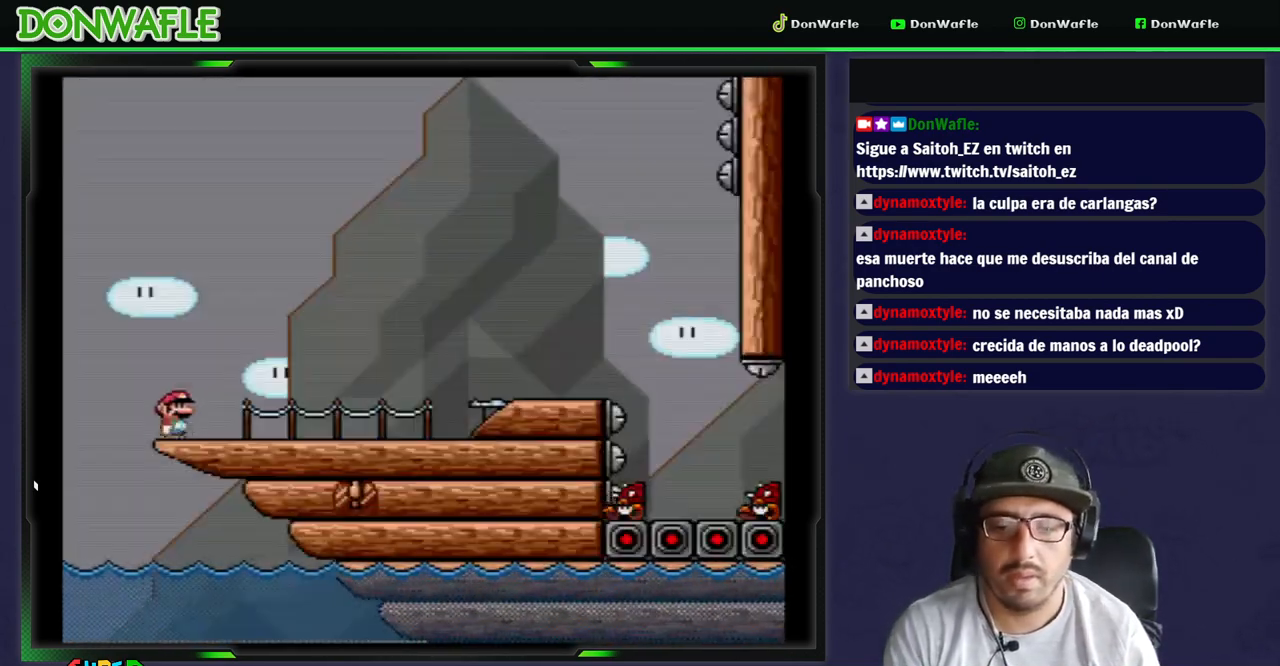
{"buttons": ["Y", "DPAD_RIGHT"], "events": []}
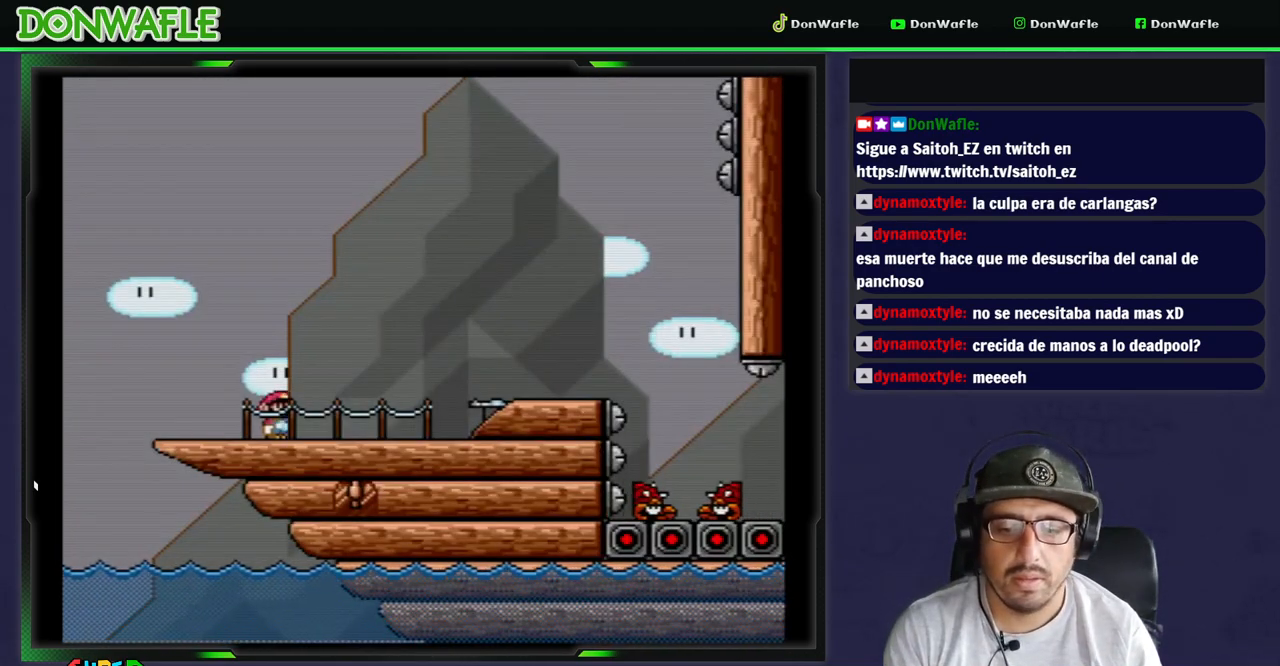
{"buttons": ["A", "X", "DPAD_RIGHT"], "events": [[200, "X", "down"], [217, "Y", "up"], [250, "A", "down"]]}
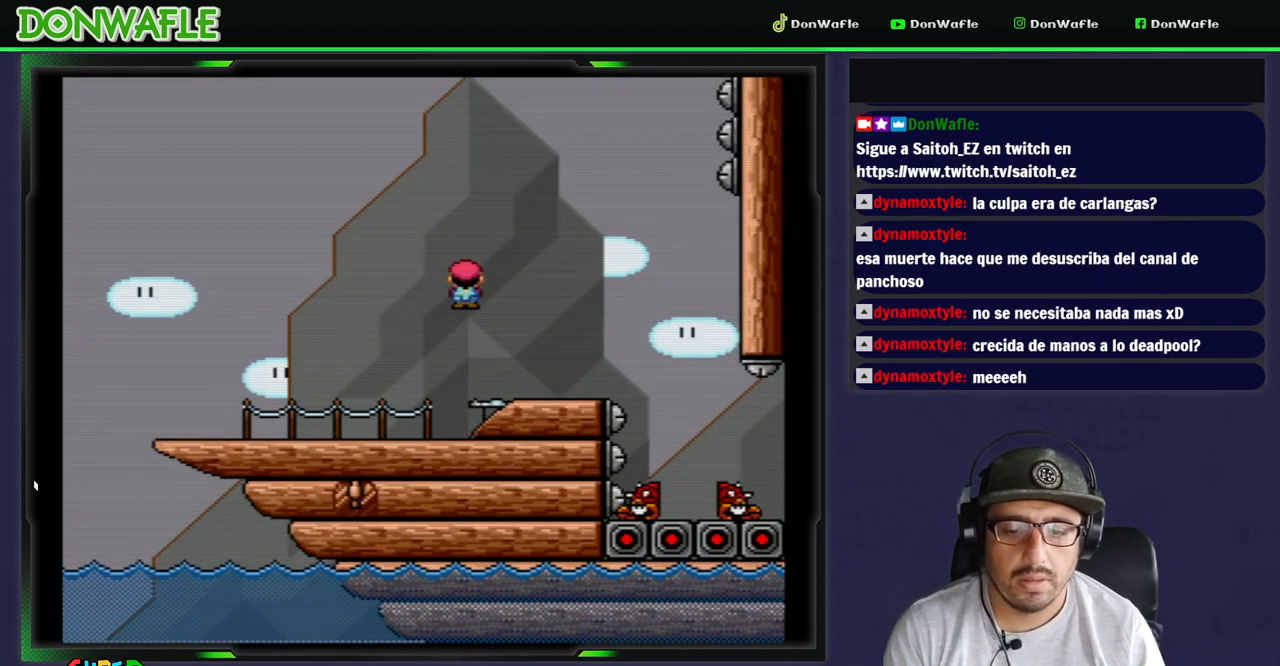
{"buttons": ["Y", "DPAD_LEFT"], "events": [[233, "A", "up"], [250, "X", "up"], [350, "Y", "down"], [367, "DPAD_RIGHT", "up"], [483, "DPAD_LEFT", "down"]]}
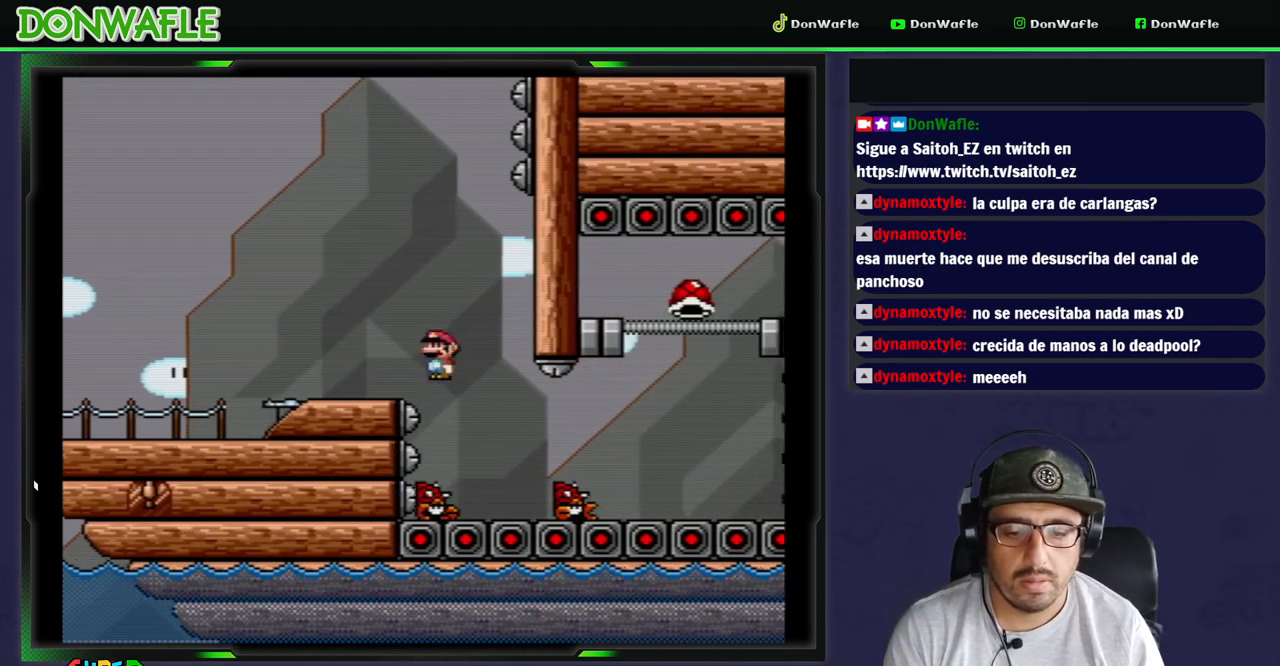
{"buttons": ["Y"], "events": [[83, "DPAD_LEFT", "up"], [183, "DPAD_RIGHT", "down"], [267, "DPAD_RIGHT", "up"]]}
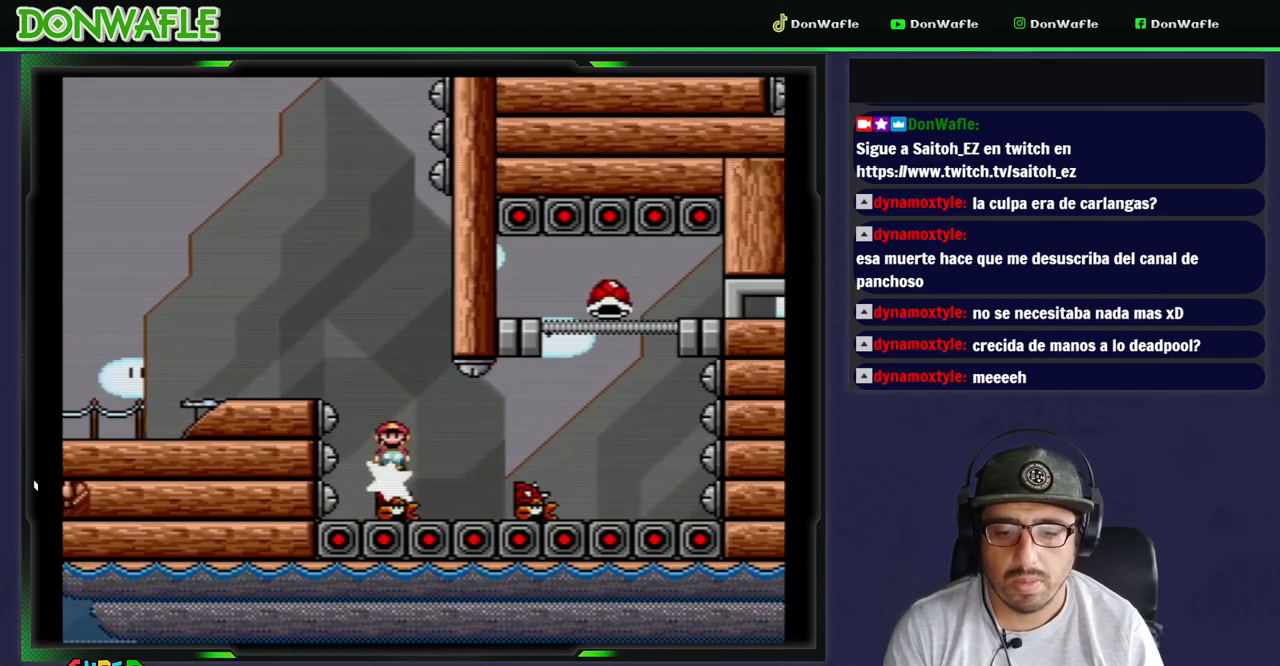
{"buttons": ["Y"], "events": []}
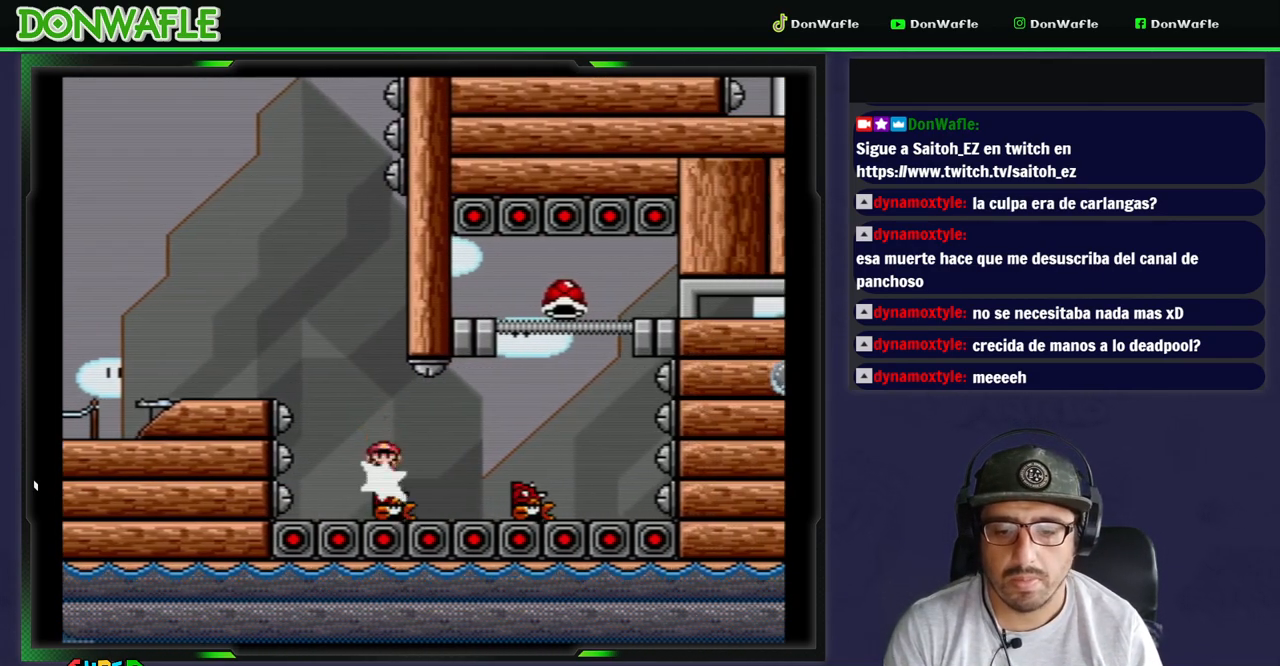
{"buttons": ["Y"], "events": []}
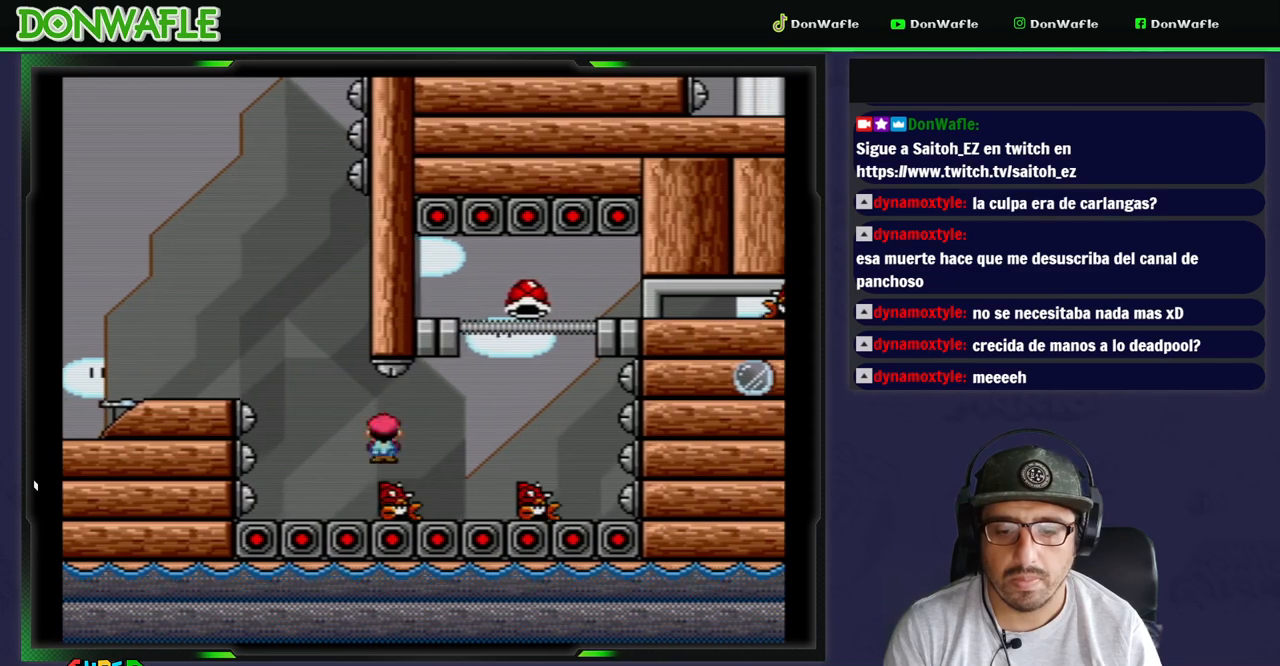
{"buttons": ["Y"], "events": []}
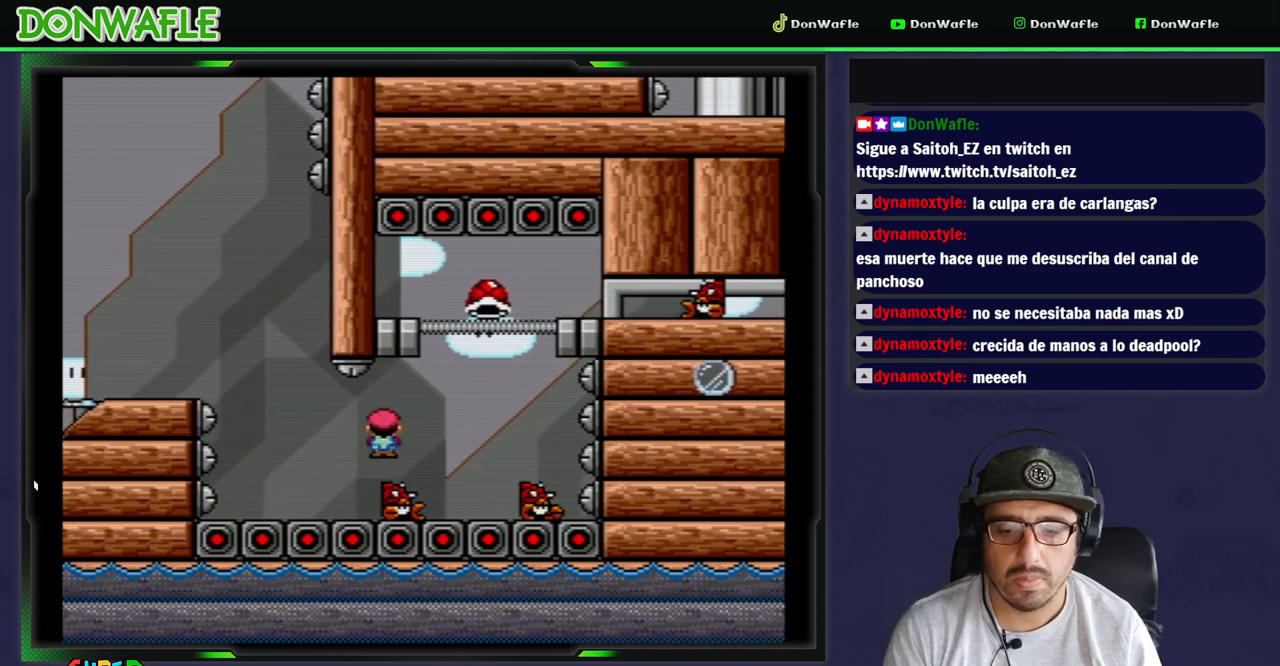
{"buttons": ["B", "Y", "DPAD_LEFT"], "events": [[150, "B", "down"], [150, "DPAD_RIGHT", "down"], [250, "DPAD_RIGHT", "up"], [500, "DPAD_LEFT", "down"]]}
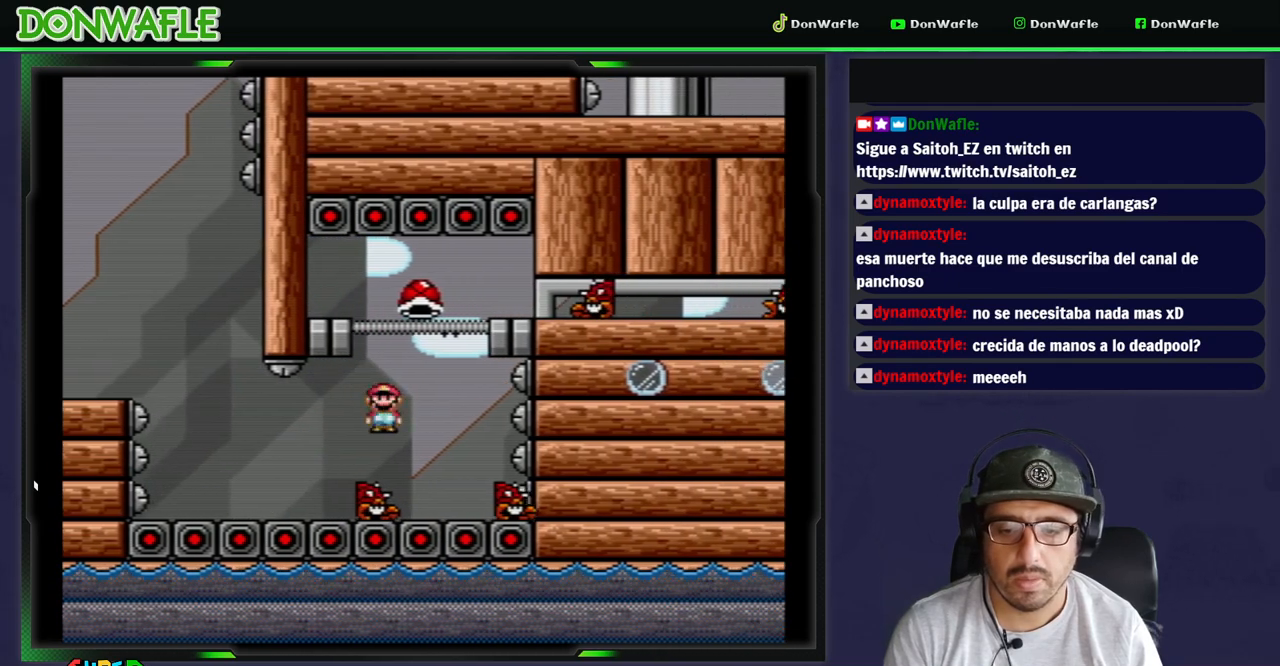
{"buttons": ["B", "Y"], "events": [[117, "DPAD_LEFT", "up"], [183, "DPAD_RIGHT", "down"], [333, "DPAD_RIGHT", "up"]]}
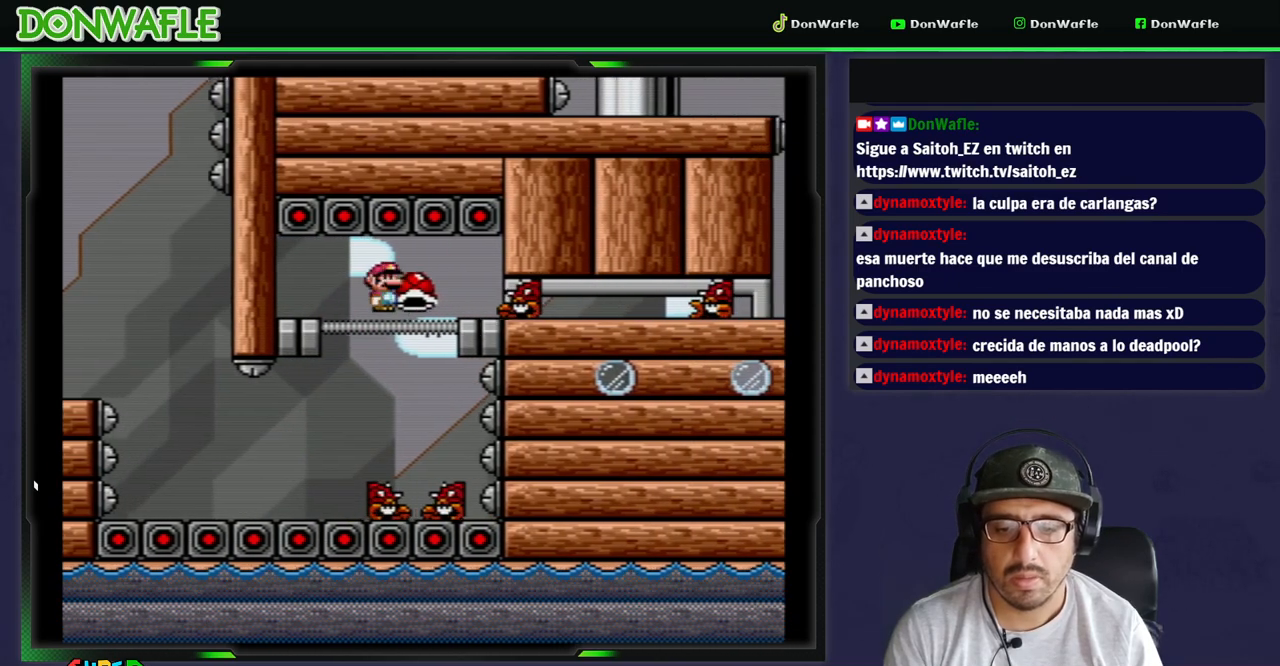
{"buttons": ["Y", "DPAD_RIGHT"], "events": [[17, "B", "up"], [150, "DPAD_RIGHT", "down"], [300, "Y", "up"], [350, "Y", "down"]]}
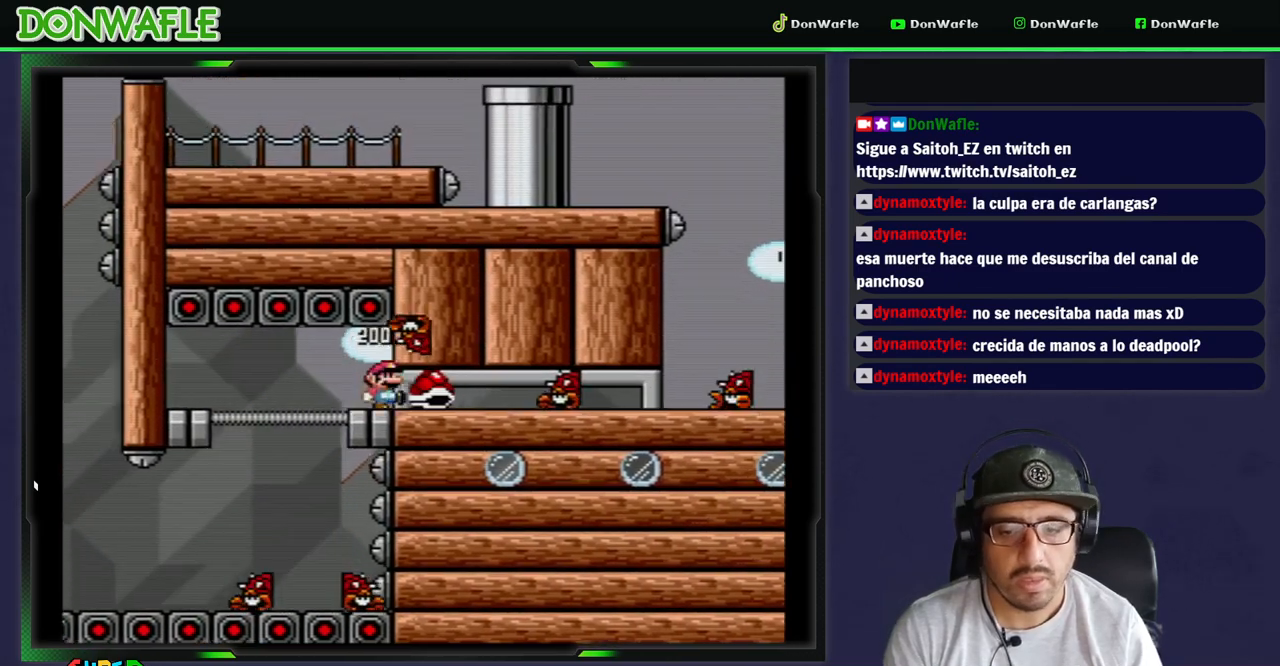
{"buttons": ["Y", "DPAD_RIGHT"], "events": []}
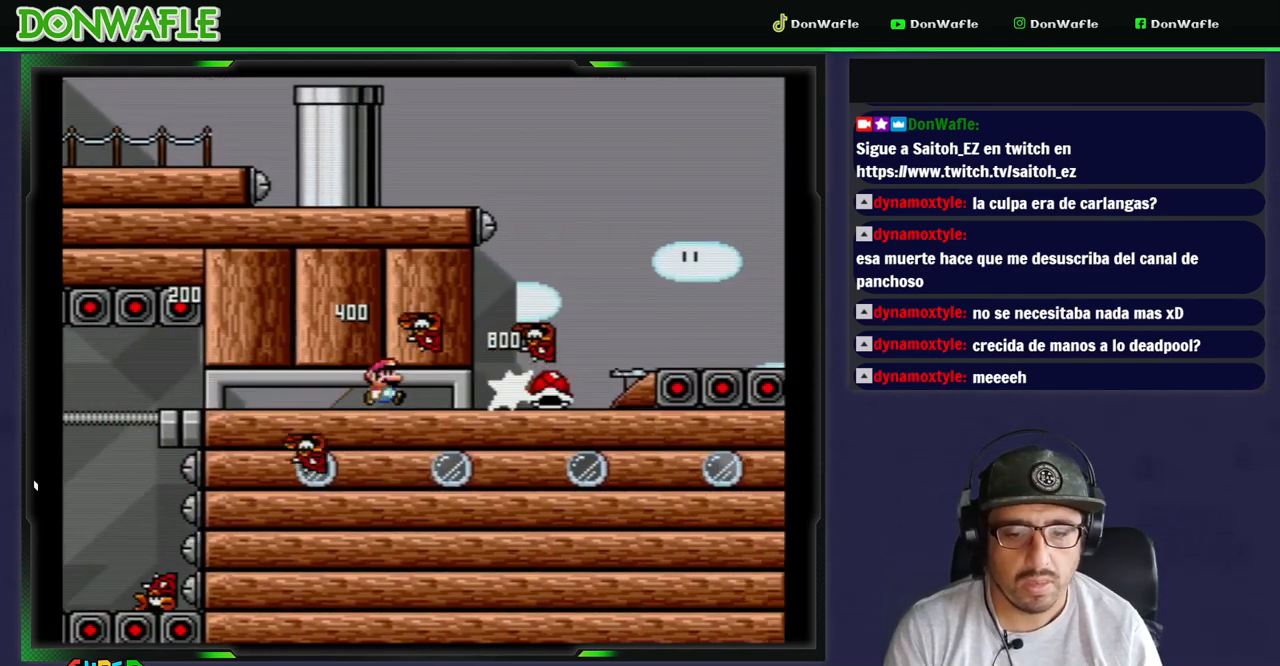
{"buttons": ["B", "Y"], "events": [[333, "B", "down"], [367, "DPAD_RIGHT", "up"]]}
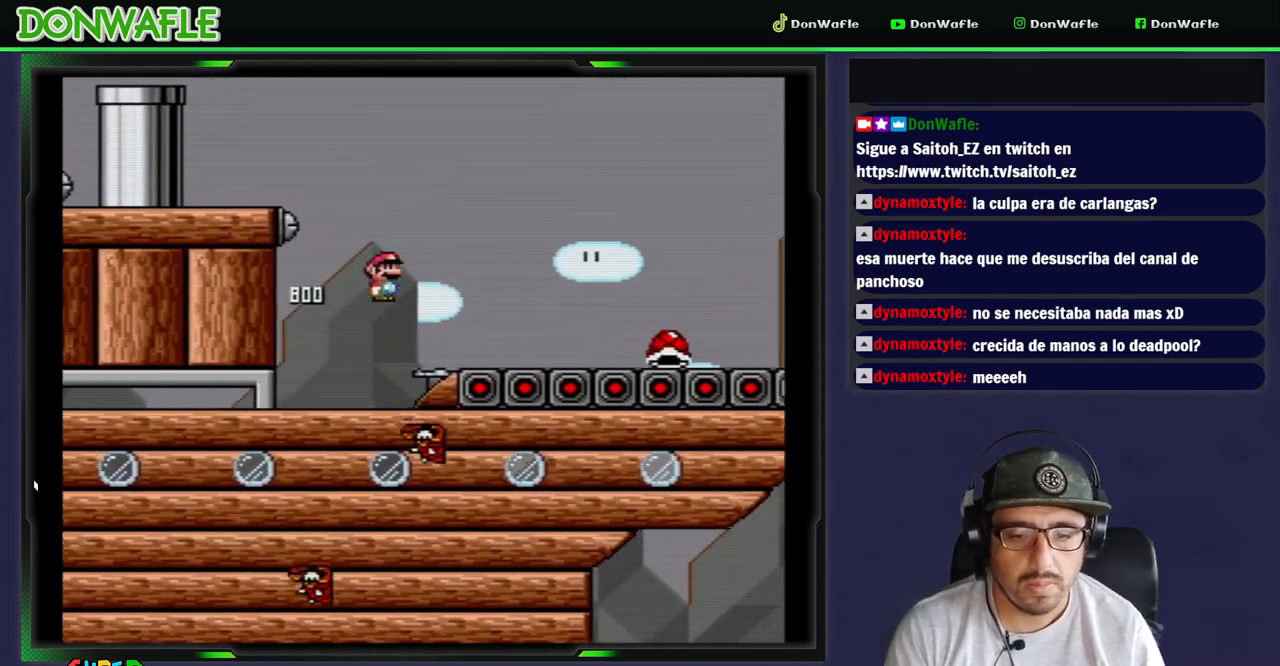
{"buttons": ["B", "Y", "DPAD_RIGHT"], "events": [[17, "B", "up"], [117, "DPAD_RIGHT", "down"], [150, "B", "down"]]}
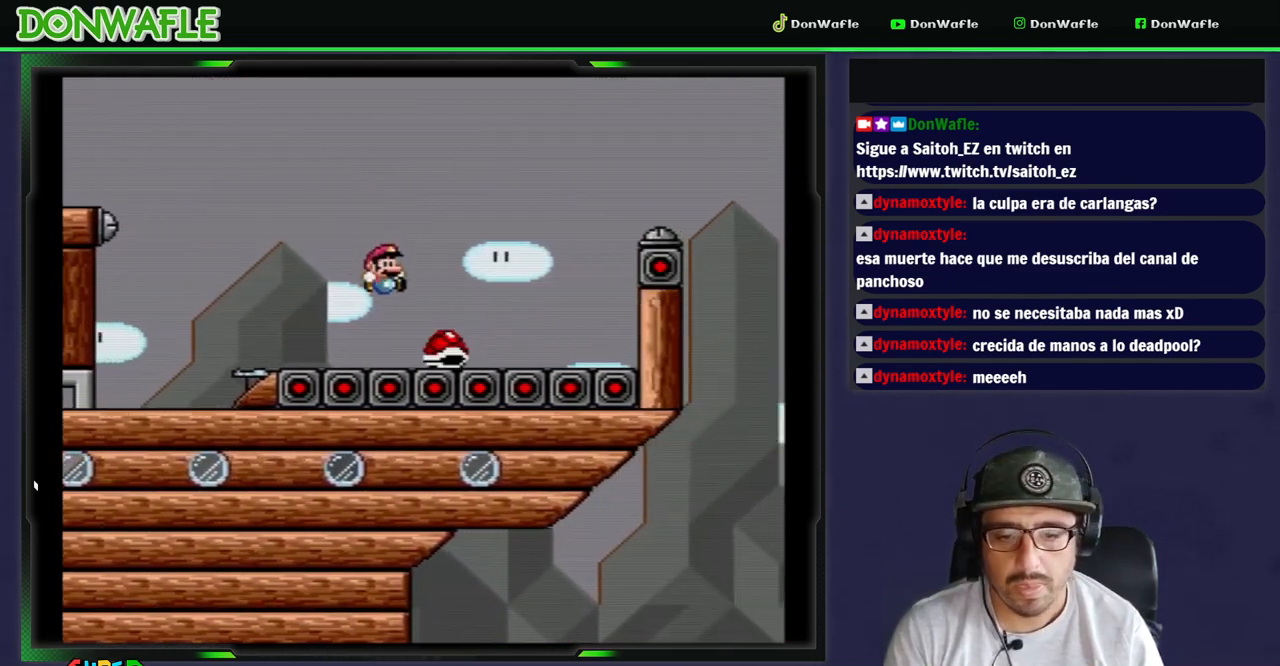
{"buttons": ["B", "Y", "DPAD_RIGHT"], "events": []}
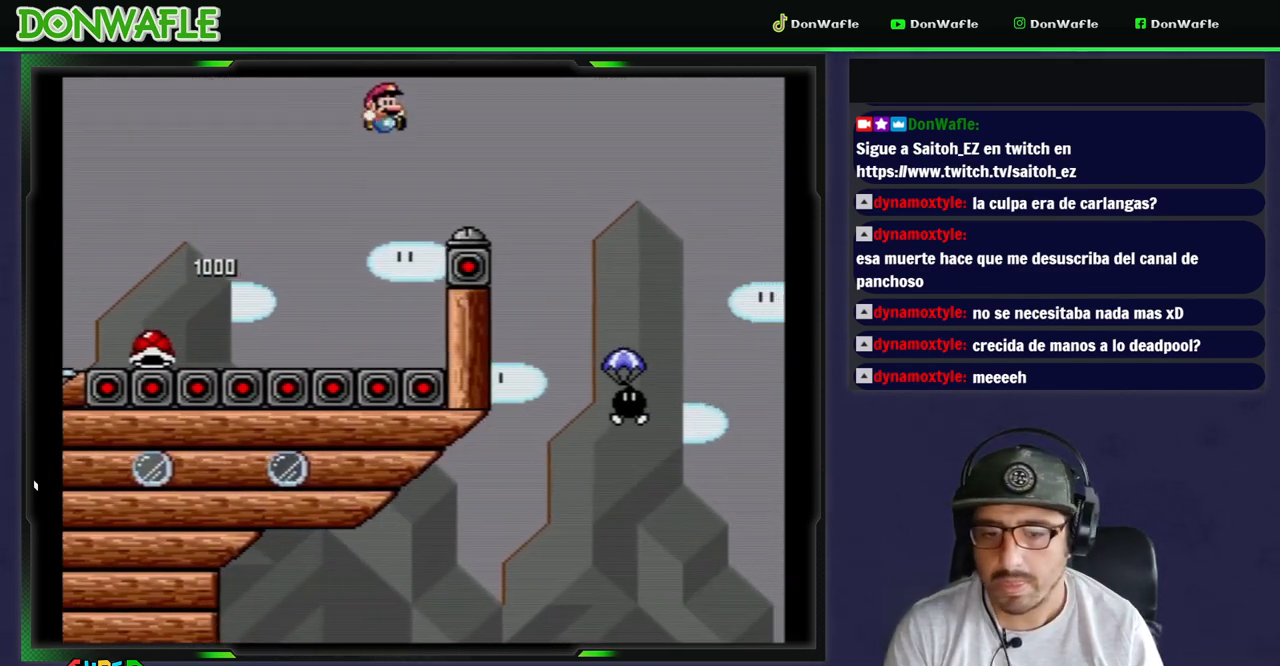
{"buttons": ["B", "Y", "DPAD_LEFT"], "events": [[150, "B", "up"], [200, "DPAD_RIGHT", "up"], [367, "B", "down"], [417, "DPAD_LEFT", "down"]]}
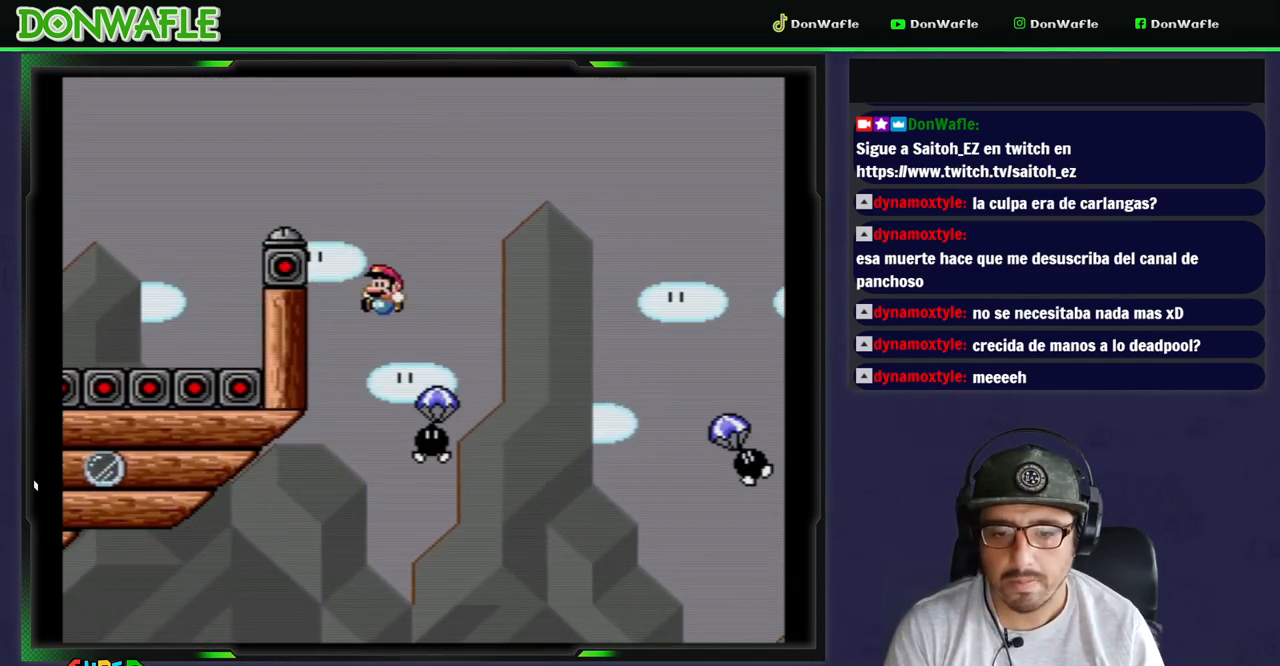
{"buttons": ["B", "Y", "DPAD_RIGHT"], "events": [[17, "DPAD_LEFT", "up"], [17, "DPAD_RIGHT", "down"]]}
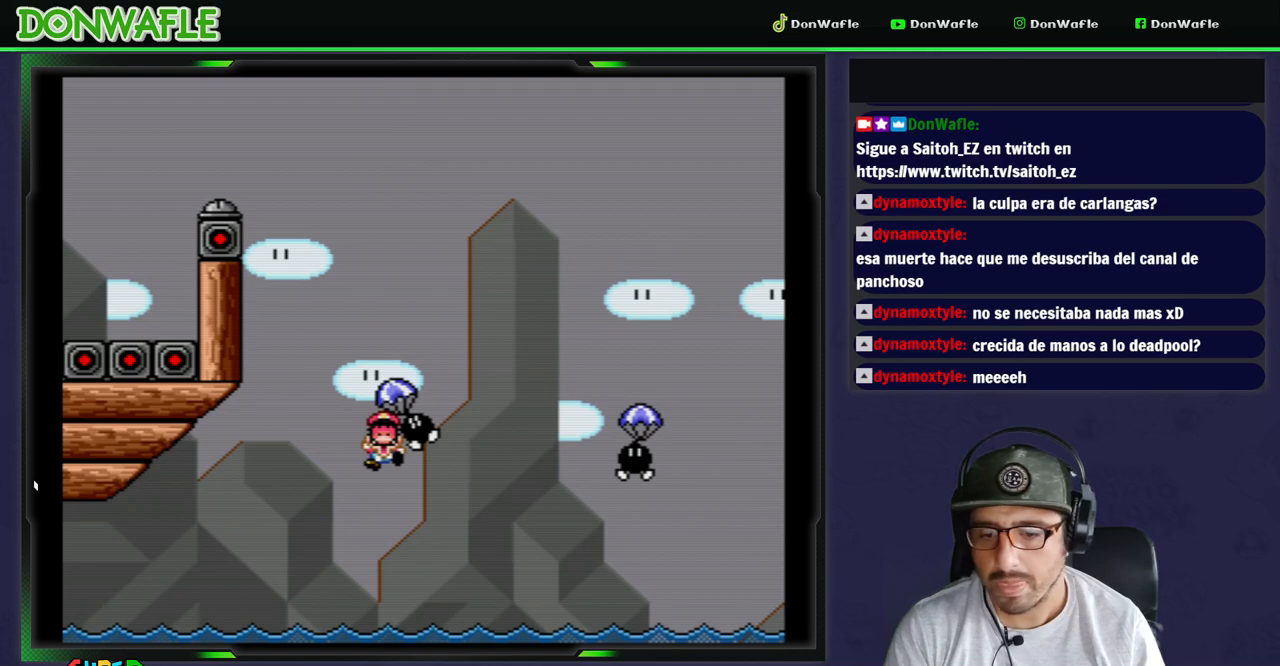
{"buttons": ["A"], "events": [[100, "B", "up"], [117, "DPAD_RIGHT", "up"], [167, "Y", "up"], [267, "A", "down"], [350, "A", "up"], [400, "A", "down"], [483, "A", "up"], [500, "A", "down"]]}
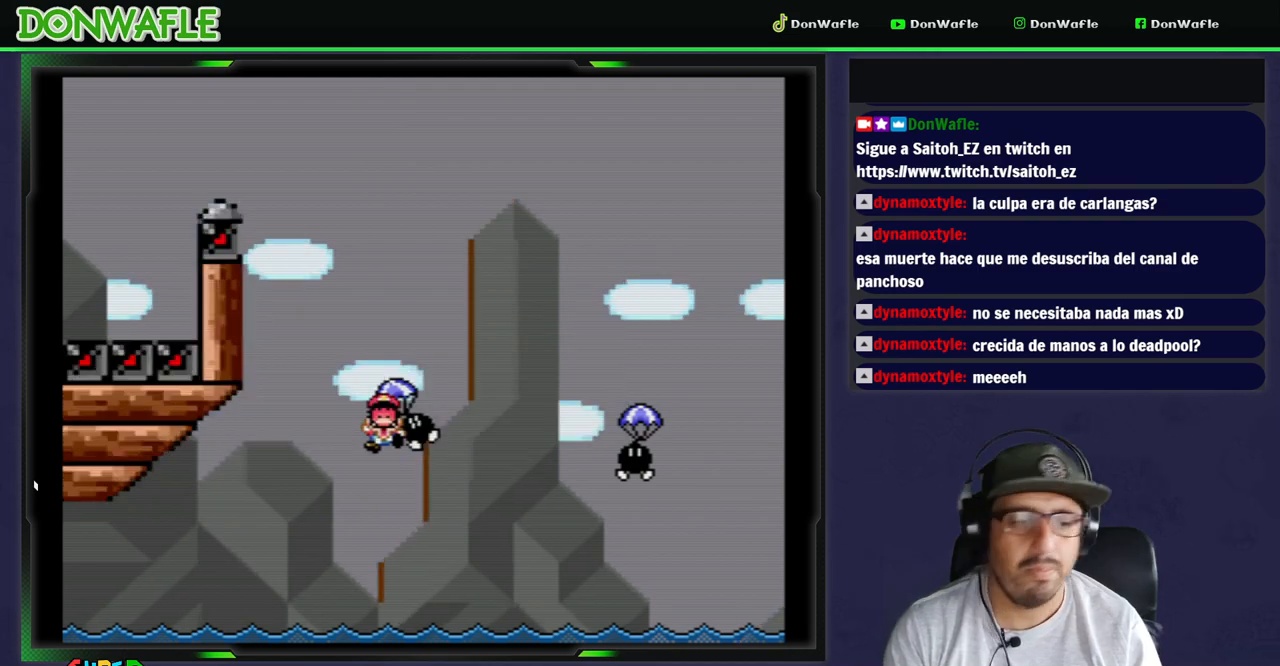
{"buttons": ["Y"], "events": [[100, "A", "up"], [250, "Y", "down"]]}
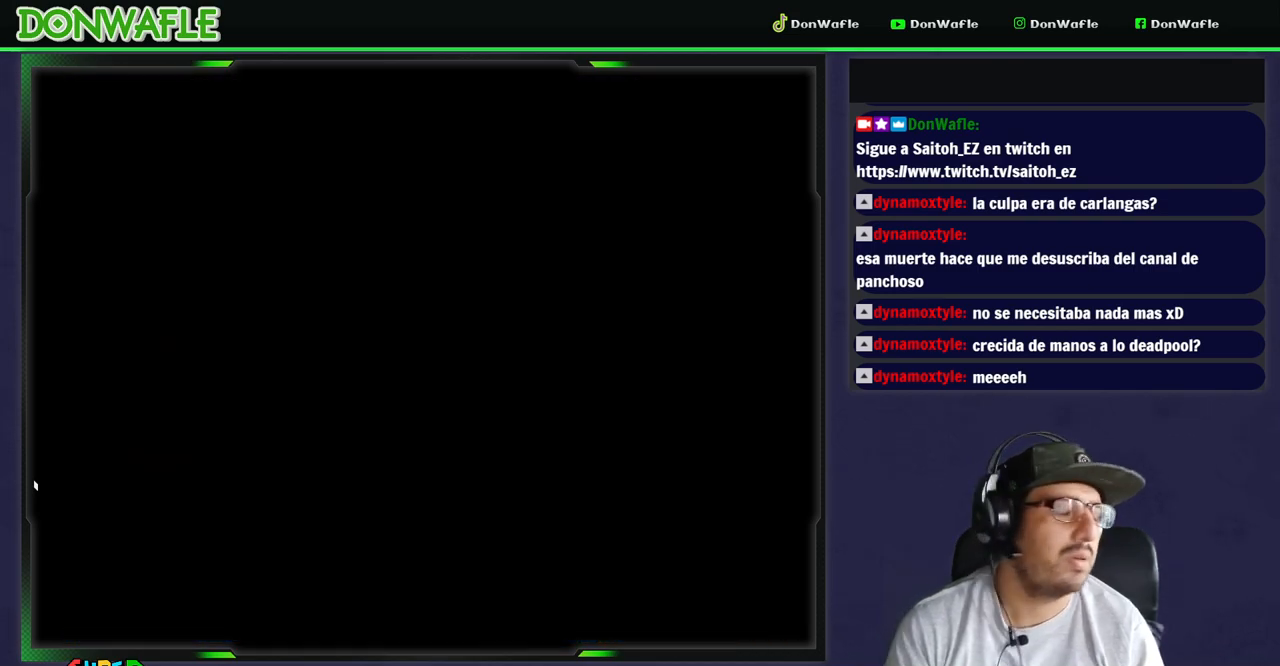
{"buttons": ["Y"], "events": []}
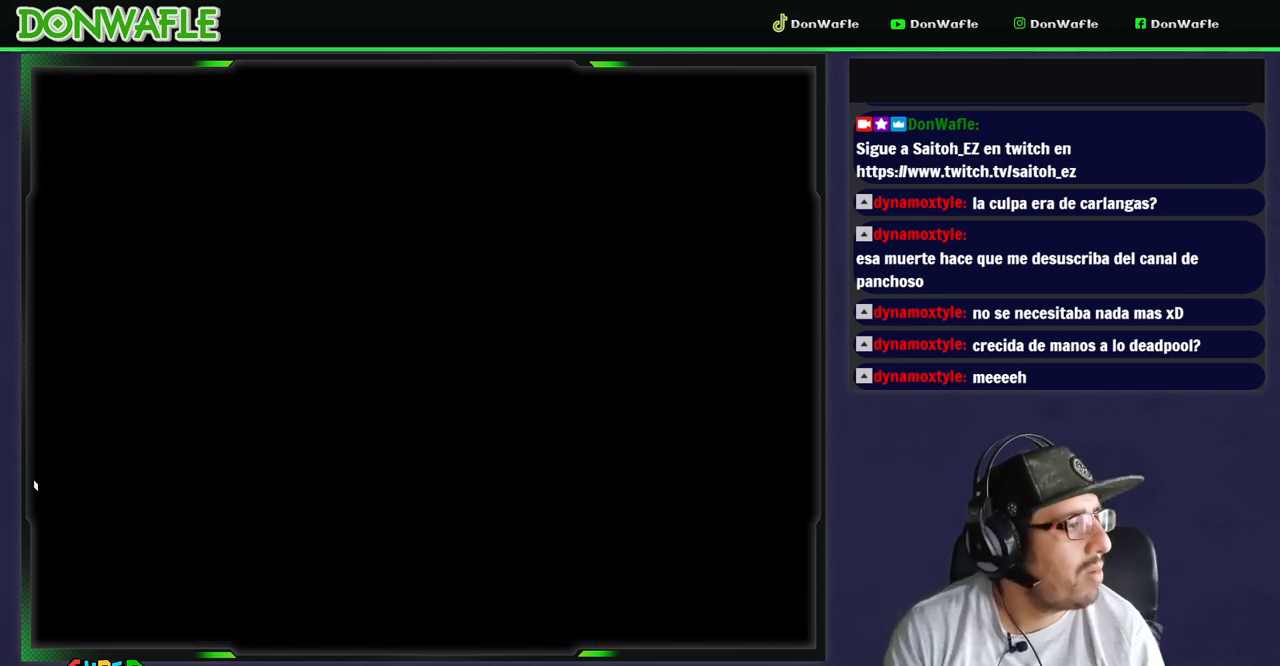
{"buttons": ["Y"], "events": []}